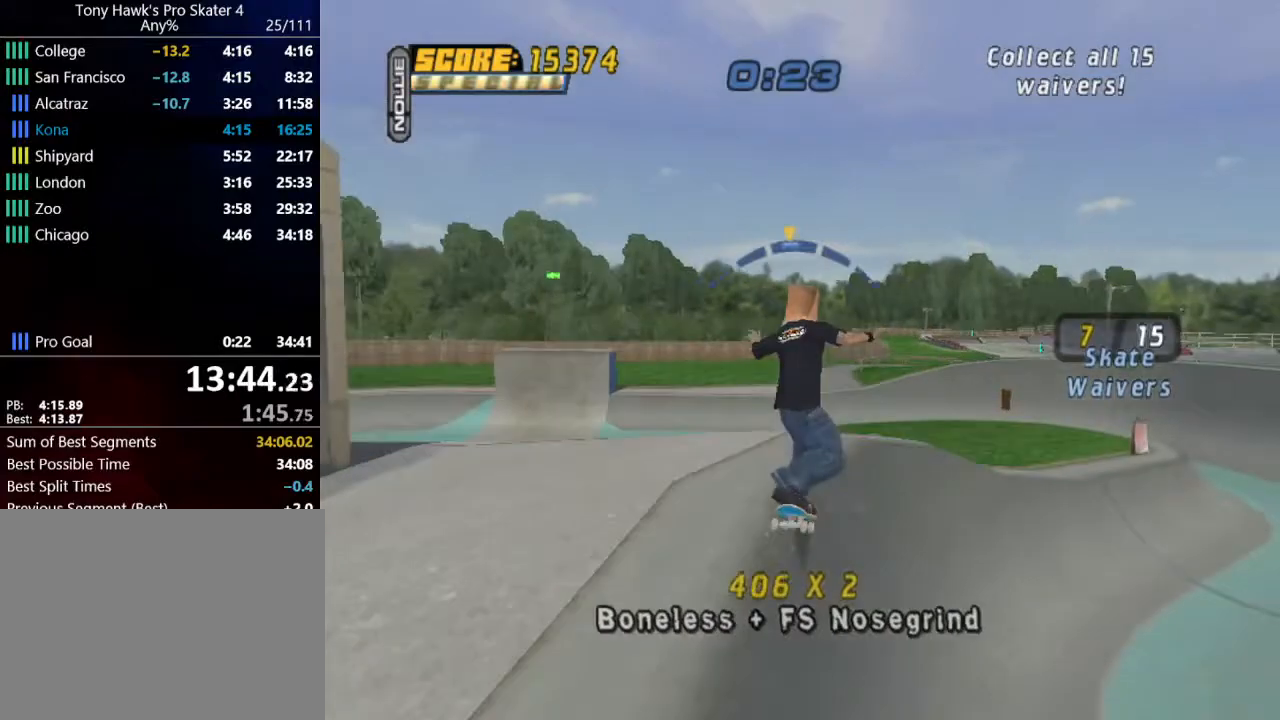
Gameplay with a controller (PlayStation layout); each line is a JSON object with the inputs held at the frame after it. "events" lists button and stick changes between this image and that frame as [ms after this image, input, new state], when the widget could be followed in between. Not read: L3 left_stick.
{"buttons": [], "right_stick": "center", "events": [[167, "TRIANGLE", "up"]]}
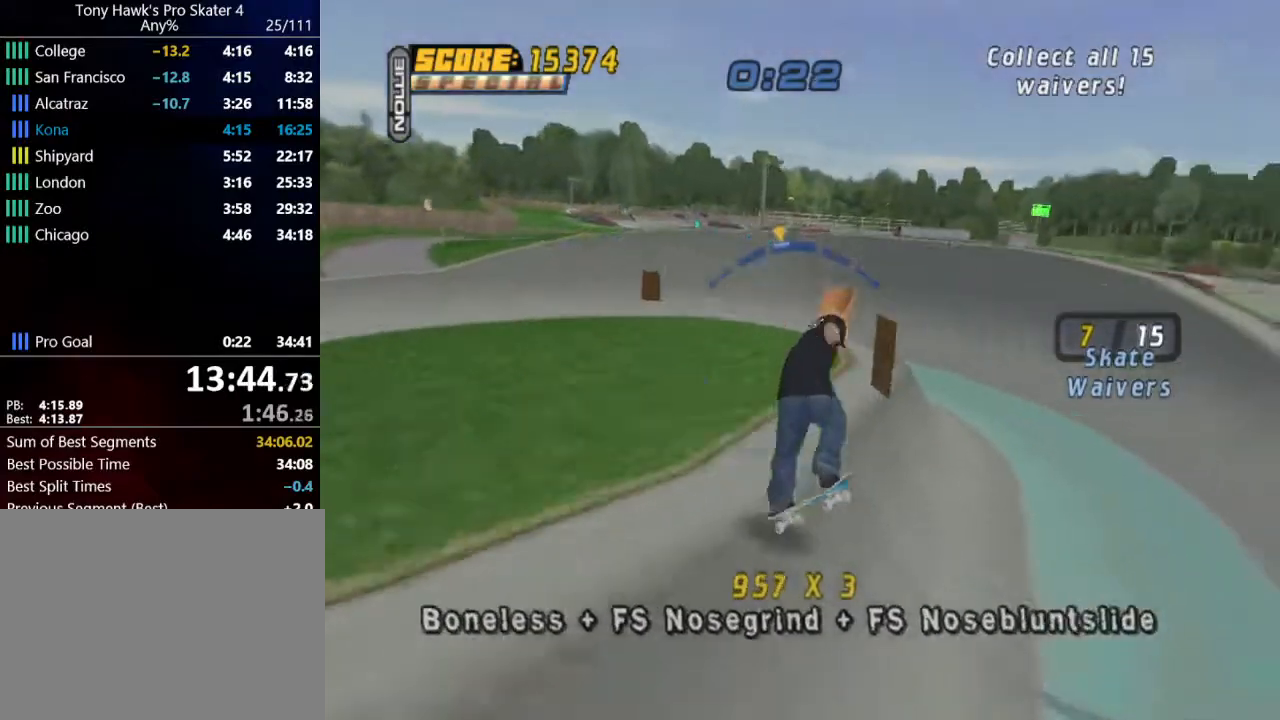
{"buttons": ["CROSS"], "right_stick": "center", "events": [[134, "DPAD_RIGHT", "down"], [200, "DPAD_RIGHT", "up"], [434, "CROSS", "down"]]}
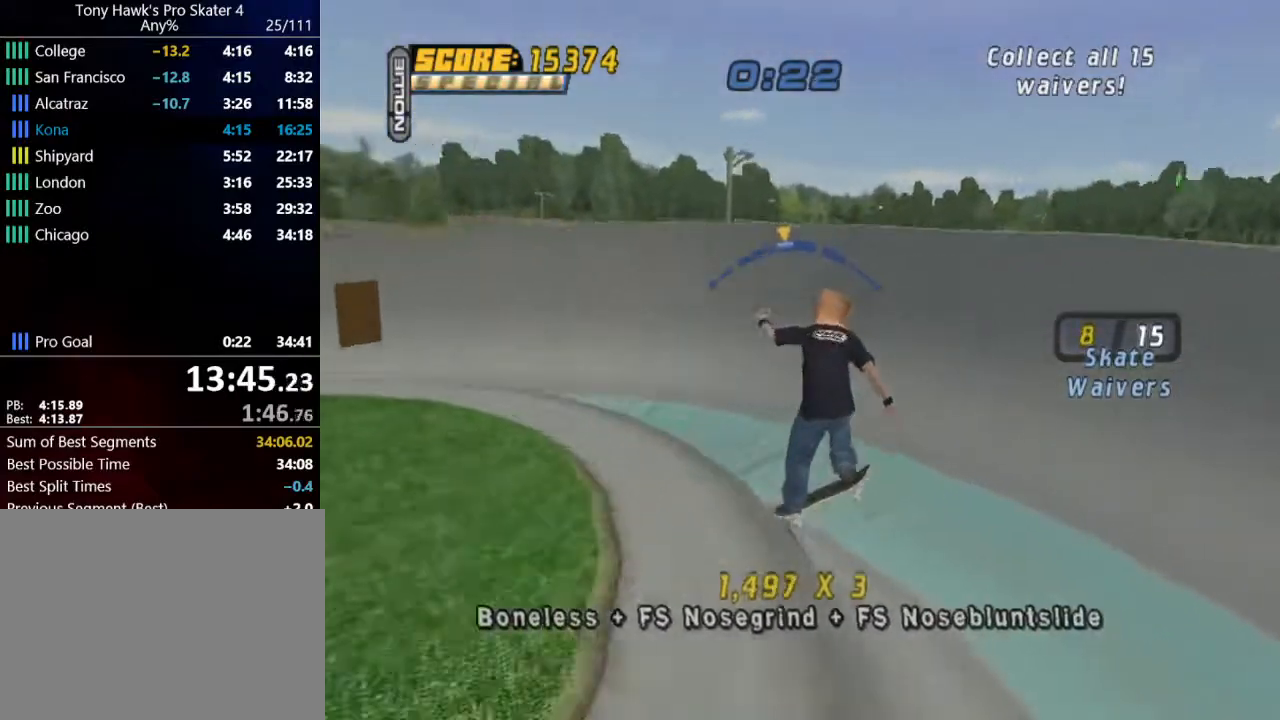
{"buttons": ["DPAD_UP"], "right_stick": "center", "events": [[300, "DPAD_UP", "down"], [333, "CIRCLE", "down"], [367, "CROSS", "up"], [433, "CIRCLE", "up"]]}
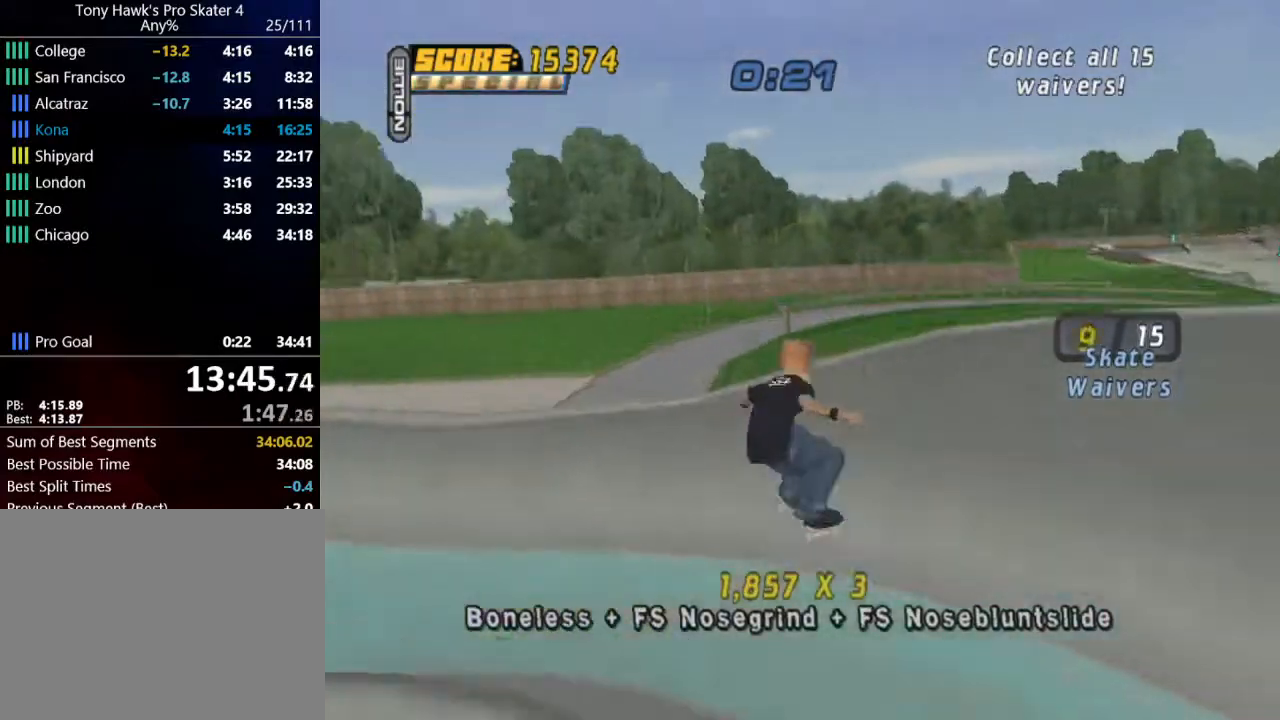
{"buttons": ["CROSS"], "right_stick": "center", "events": [[34, "CIRCLE", "down"], [167, "DPAD_UP", "up"], [200, "CIRCLE", "up"], [401, "CROSS", "down"]]}
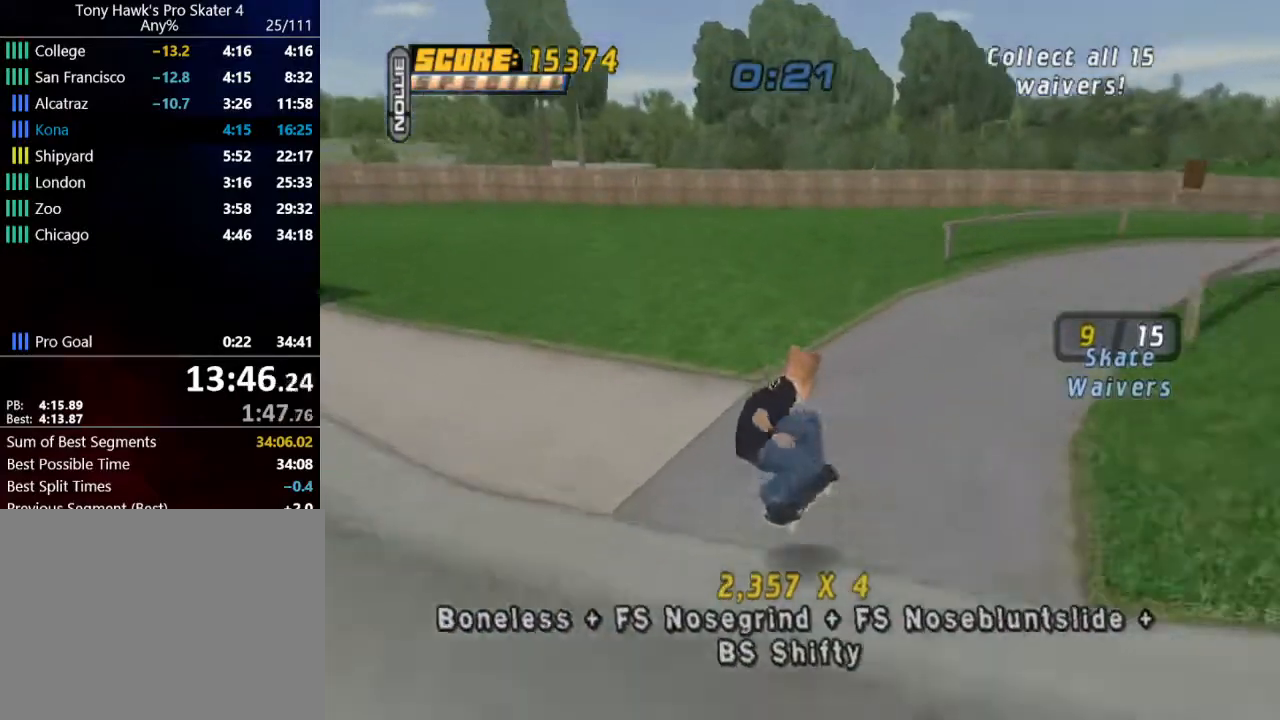
{"buttons": ["CROSS"], "right_stick": "center", "events": [[33, "DPAD_DOWN", "down"], [33, "DPAD_RIGHT", "down"], [300, "DPAD_DOWN", "up"], [300, "DPAD_RIGHT", "up"], [433, "DPAD_UP", "down"], [500, "DPAD_UP", "up"]]}
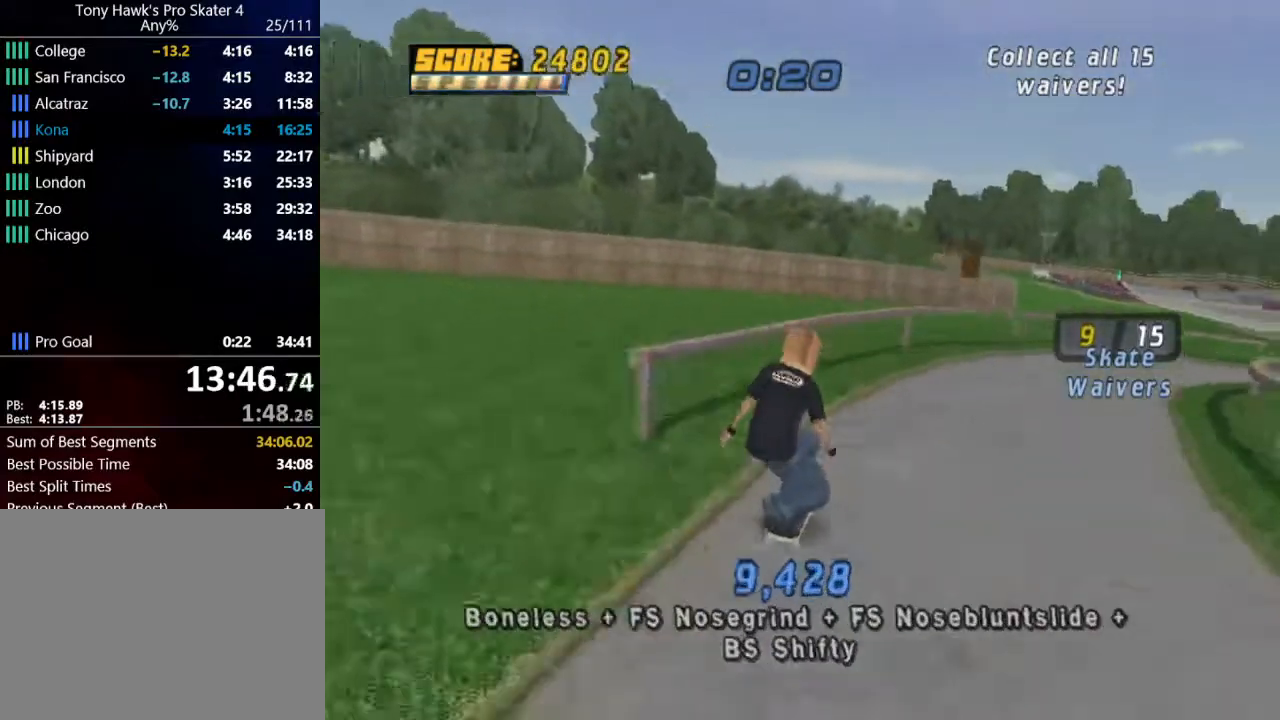
{"buttons": ["TRIANGLE"], "right_stick": "center", "events": [[67, "DPAD_UP", "down"], [200, "DPAD_UP", "up"], [267, "DPAD_UP", "down"], [334, "CROSS", "up"], [367, "TRIANGLE", "down"], [467, "DPAD_UP", "up"]]}
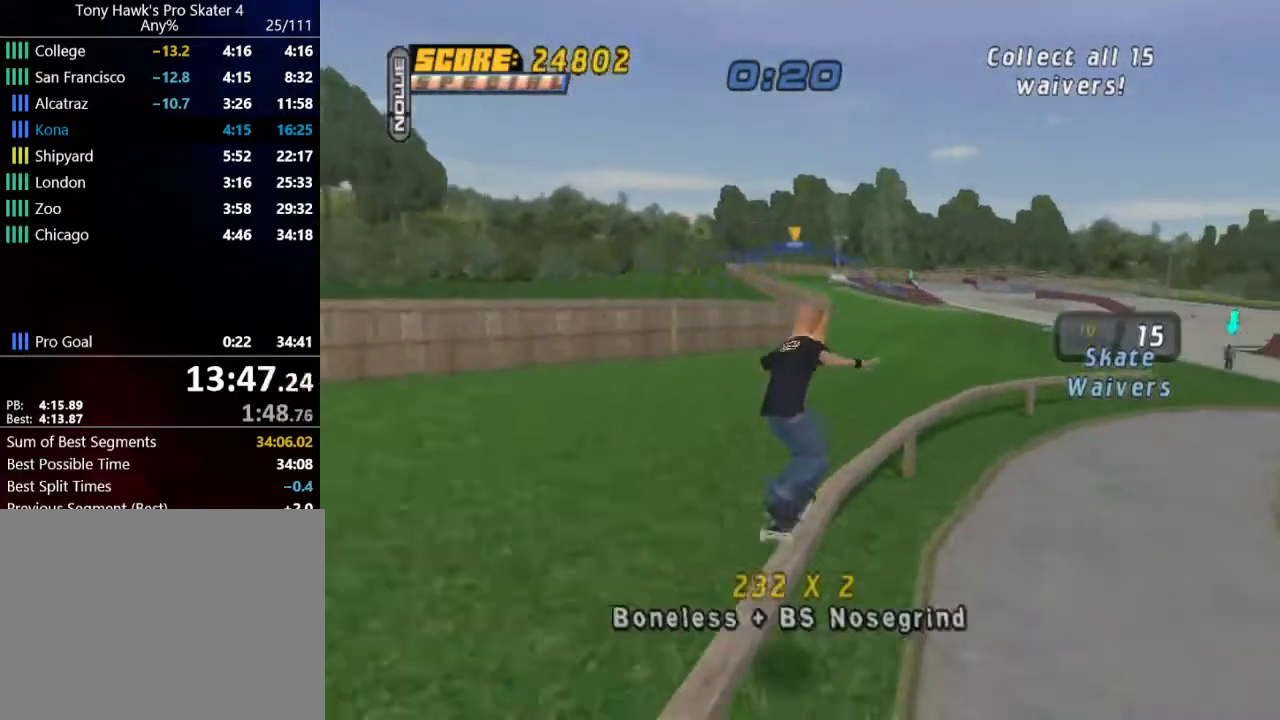
{"buttons": ["CROSS"], "right_stick": "center", "events": [[66, "TRIANGLE", "up"], [367, "CROSS", "down"], [367, "DPAD_LEFT", "down"], [433, "DPAD_LEFT", "up"]]}
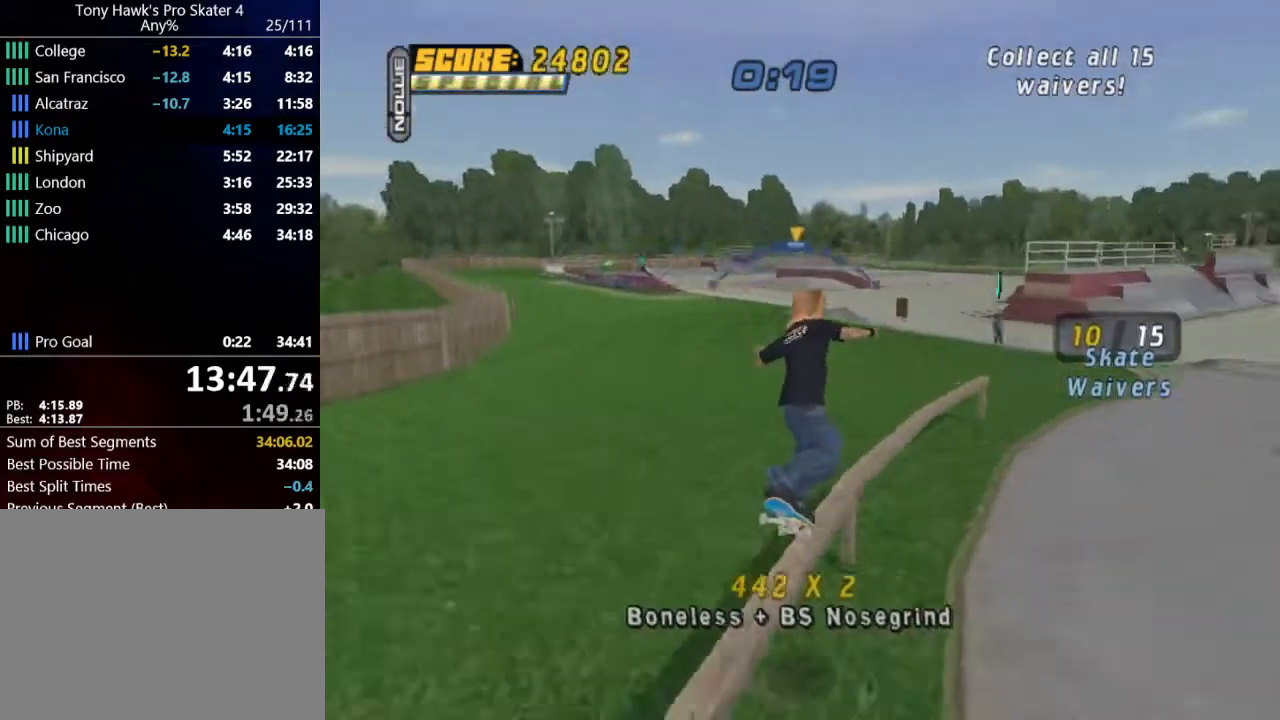
{"buttons": [], "right_stick": "center", "events": [[67, "DPAD_UP", "down"], [100, "CIRCLE", "down"], [134, "CROSS", "up"], [200, "CIRCLE", "up"], [267, "CIRCLE", "down"], [401, "DPAD_UP", "up"], [434, "CIRCLE", "up"]]}
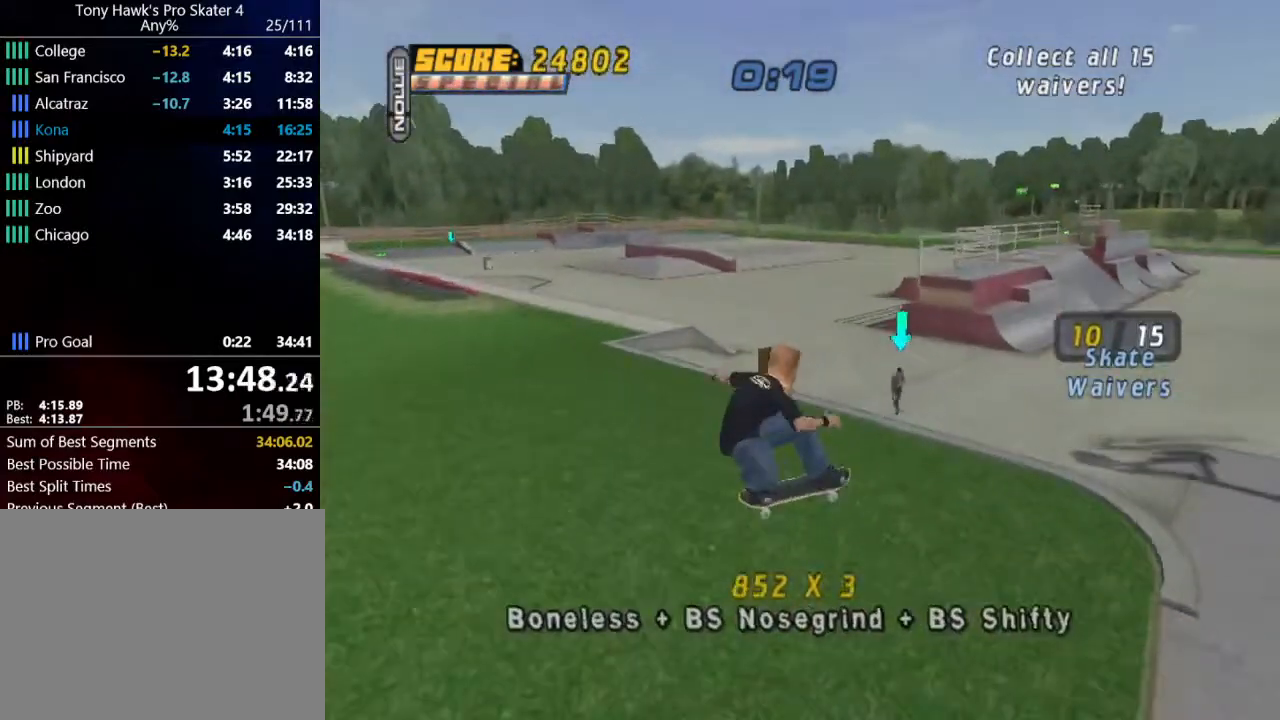
{"buttons": ["CROSS", "DPAD_LEFT"], "right_stick": "center", "events": [[33, "CROSS", "down"], [433, "DPAD_LEFT", "down"]]}
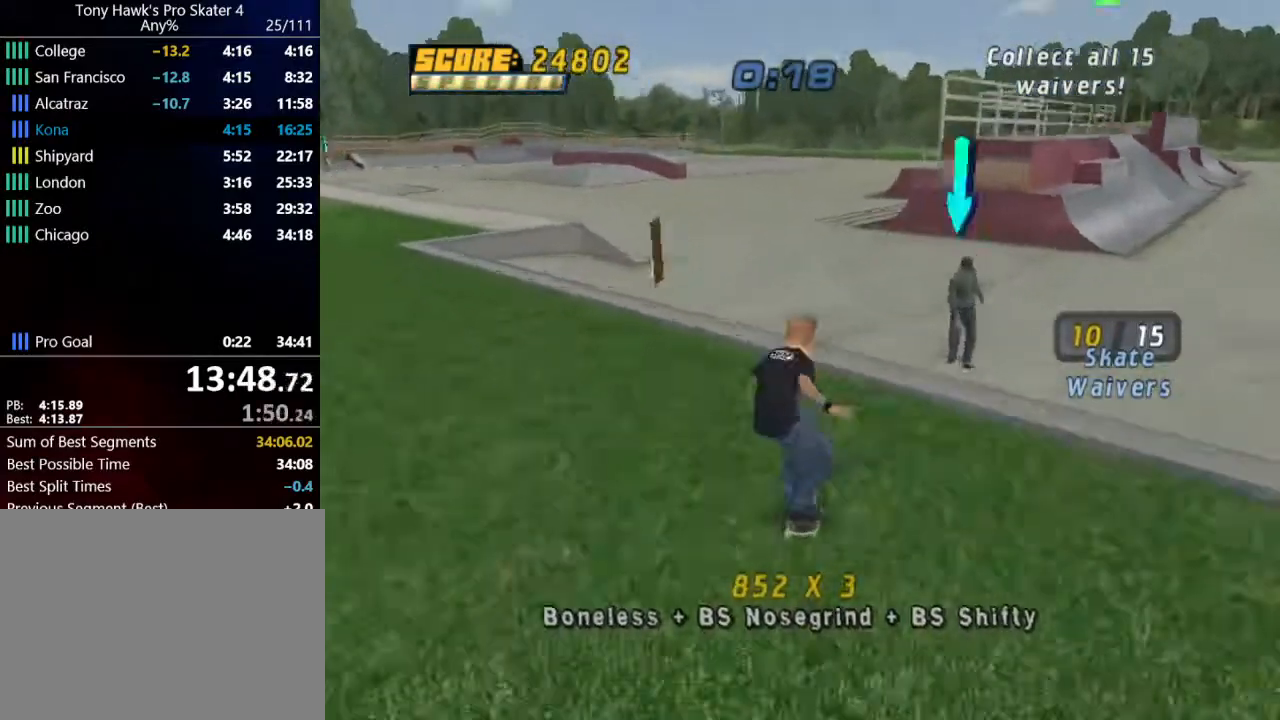
{"buttons": [], "right_stick": "center", "events": [[67, "DPAD_DOWN", "down"], [134, "DPAD_DOWN", "up"], [167, "DPAD_LEFT", "up"], [200, "TRIANGLE", "down"], [301, "TRIANGLE", "up"], [334, "CROSS", "up"]]}
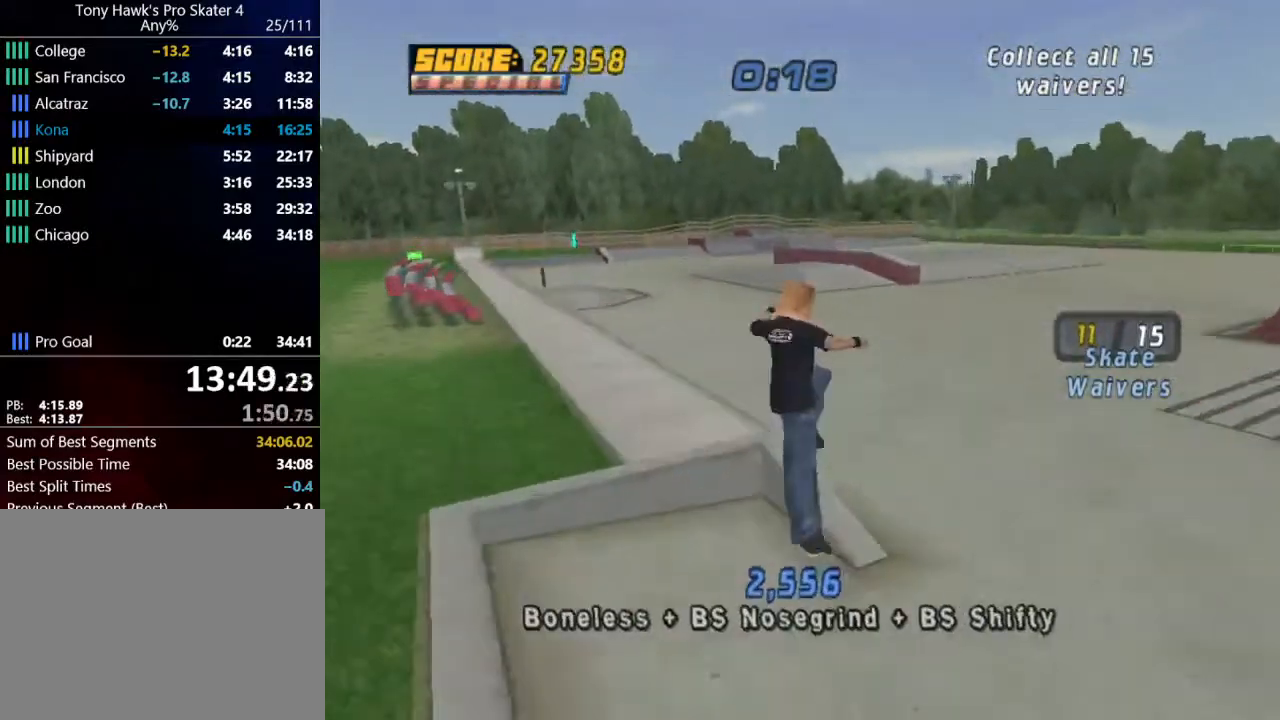
{"buttons": ["CROSS"], "right_stick": "center", "events": [[167, "DPAD_LEFT", "down"], [333, "DPAD_LEFT", "up"], [400, "CROSS", "down"]]}
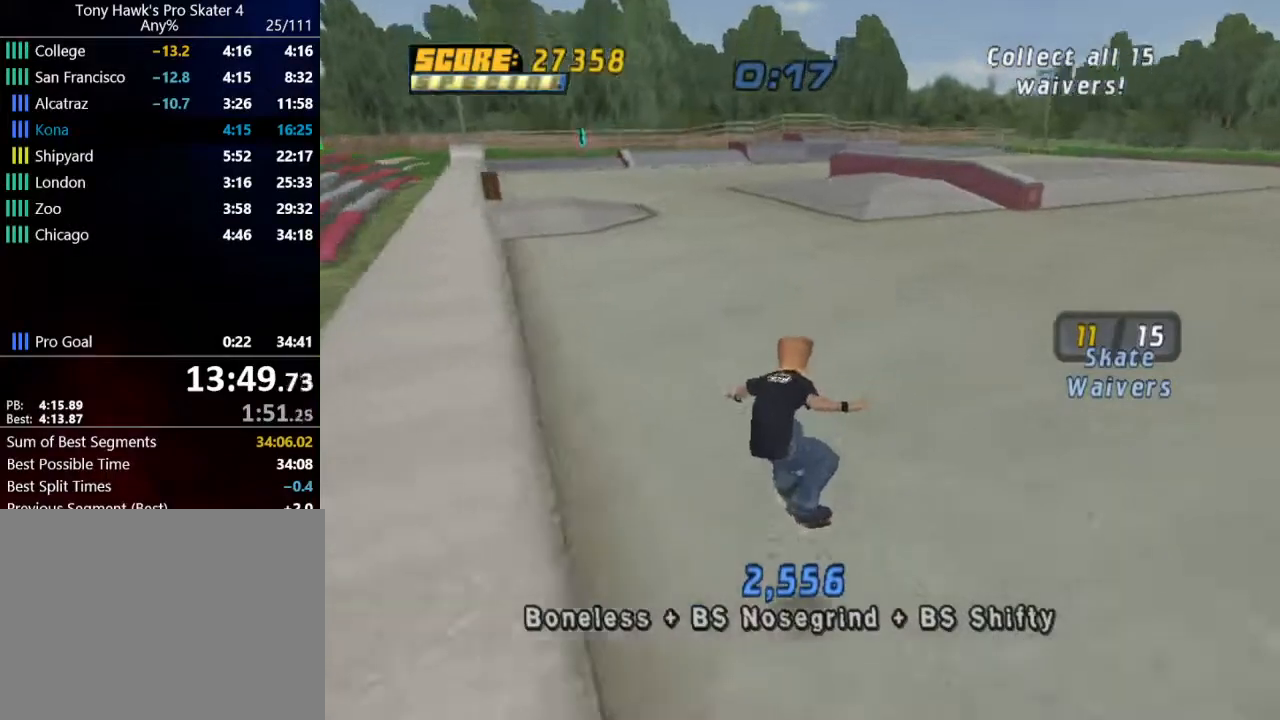
{"buttons": ["CROSS"], "right_stick": "center", "events": [[34, "DPAD_DOWN", "down"], [34, "DPAD_LEFT", "down"], [167, "DPAD_DOWN", "up"], [200, "DPAD_LEFT", "up"], [334, "DPAD_LEFT", "down"], [401, "DPAD_LEFT", "up"]]}
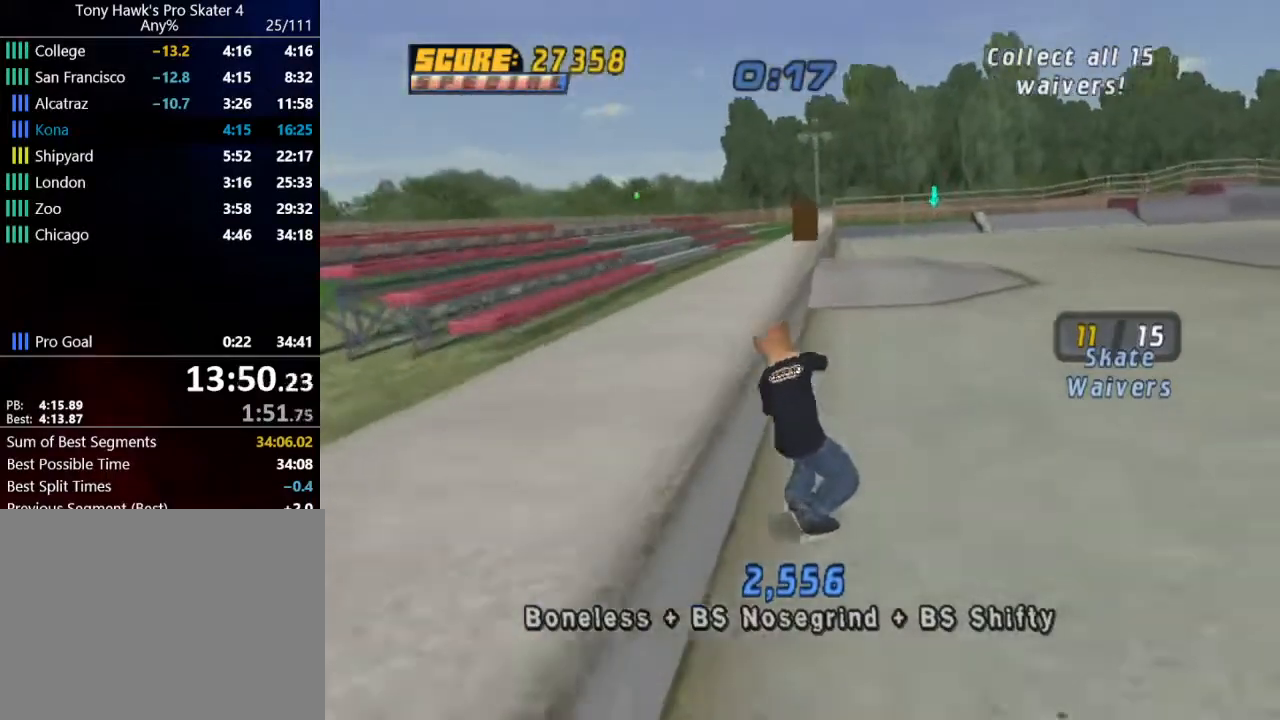
{"buttons": [], "right_stick": "center", "events": [[100, "CROSS", "up"], [133, "TRIANGLE", "down"], [267, "TRIANGLE", "up"], [300, "CROSS", "down"], [333, "DPAD_RIGHT", "down"], [367, "SQUARE", "down"], [400, "CROSS", "up"], [433, "DPAD_RIGHT", "up"], [433, "SQUARE", "up"]]}
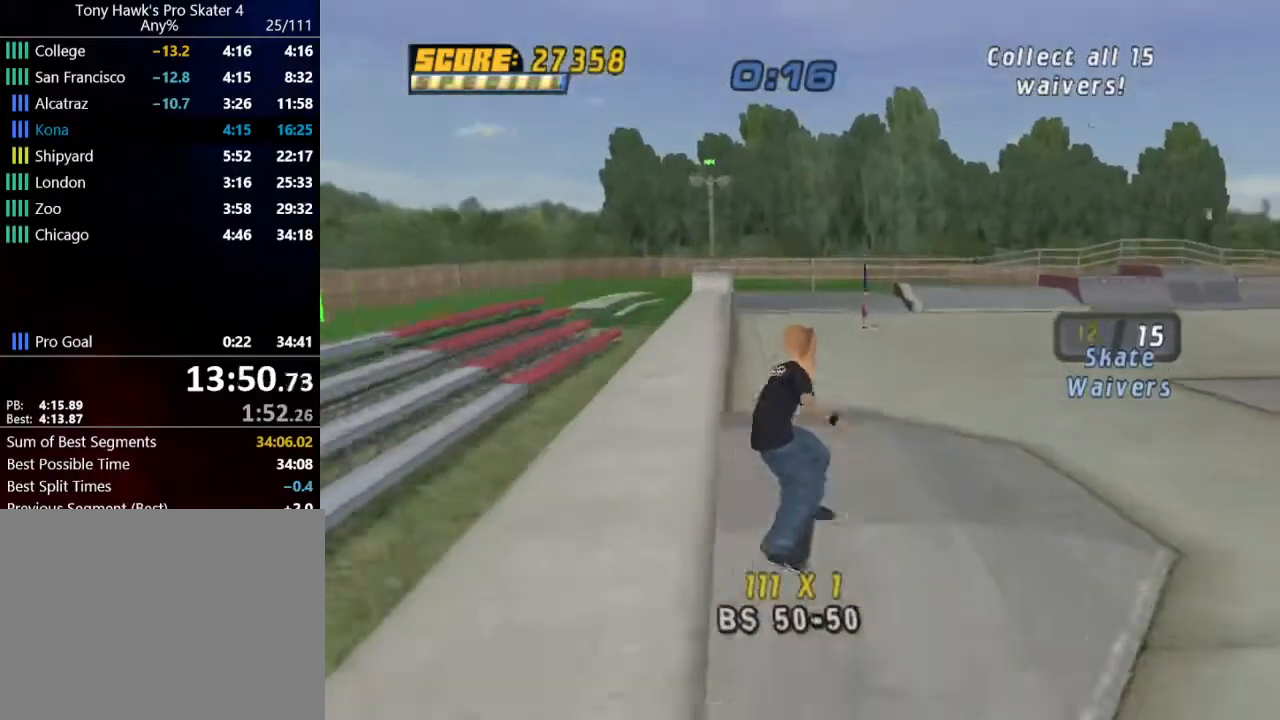
{"buttons": ["CROSS"], "right_stick": "center", "events": [[334, "CROSS", "down"]]}
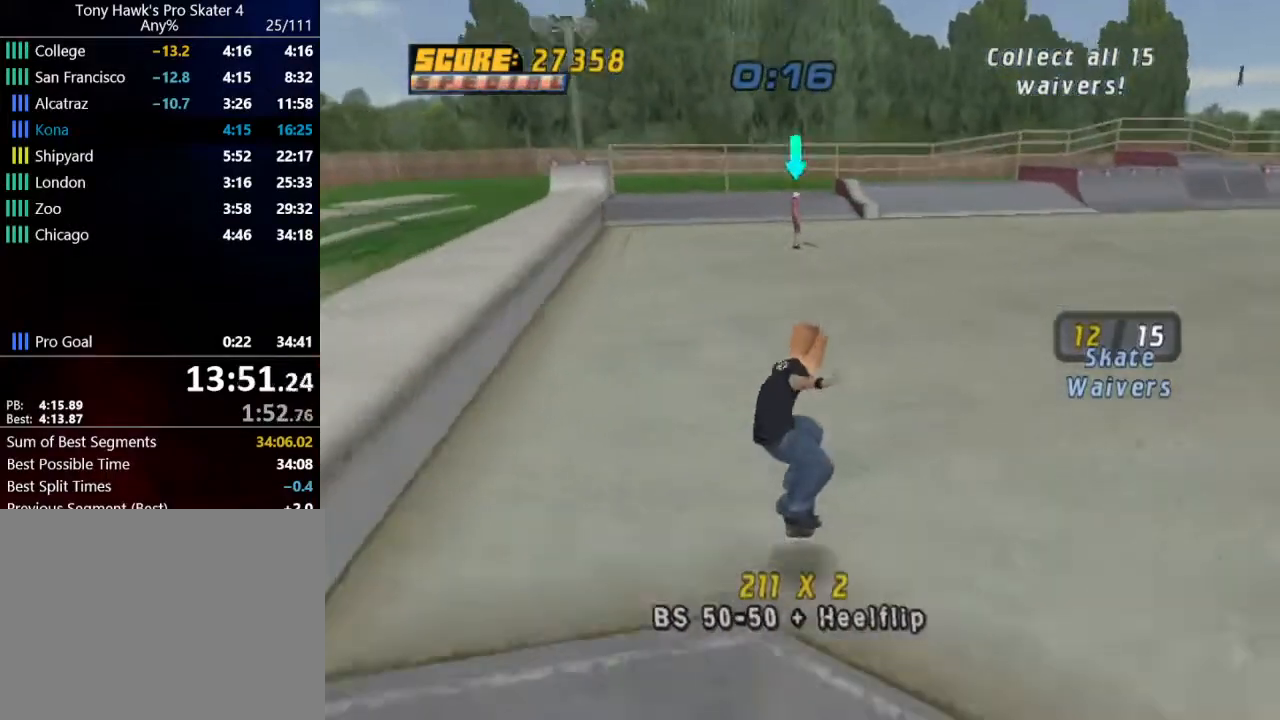
{"buttons": [], "right_stick": "center", "events": [[66, "DPAD_RIGHT", "down"], [433, "DPAD_RIGHT", "up"], [467, "CROSS", "up"]]}
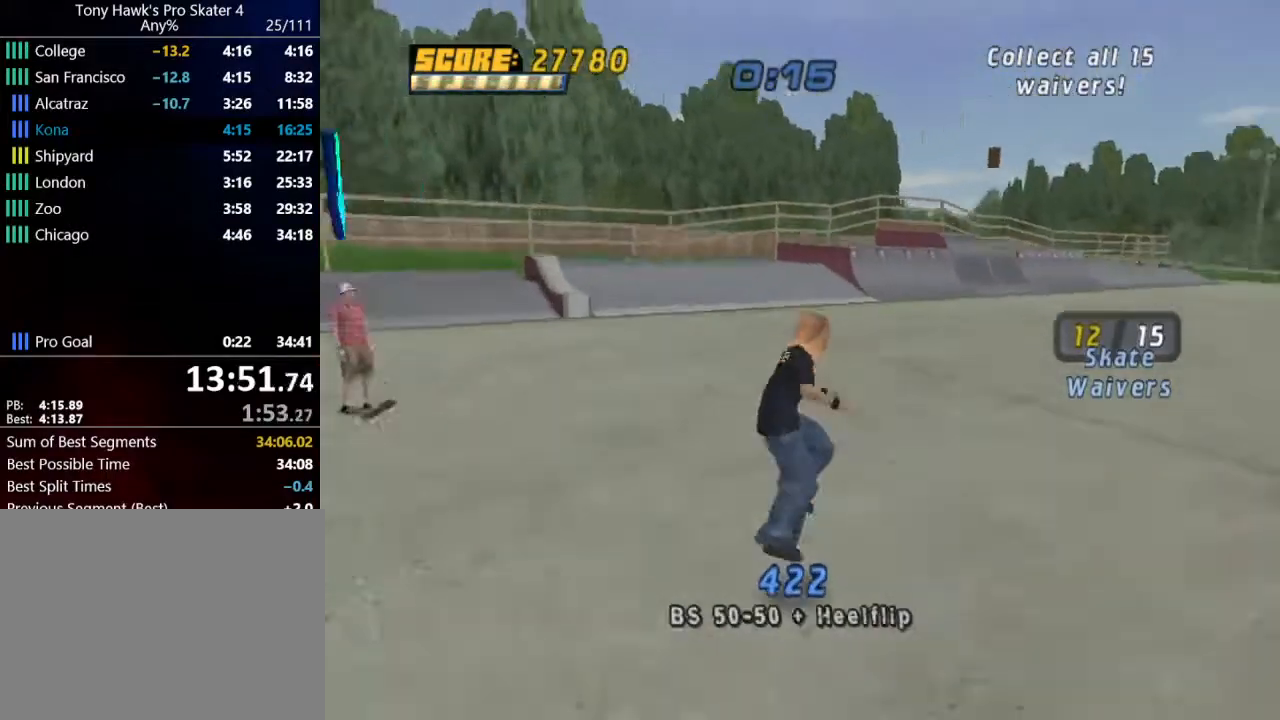
{"buttons": ["CROSS"], "right_stick": "center", "events": [[234, "CROSS", "down"]]}
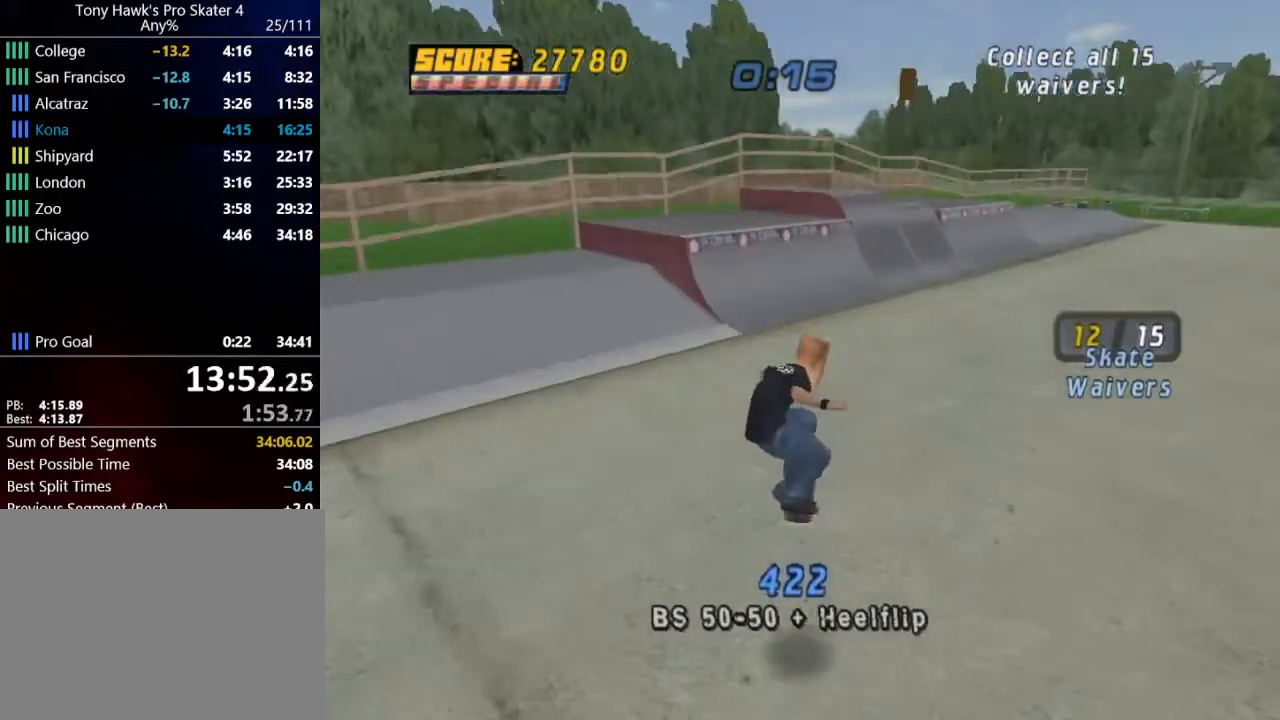
{"buttons": ["CROSS"], "right_stick": "center", "events": [[200, "DPAD_LEFT", "down"], [300, "DPAD_LEFT", "up"]]}
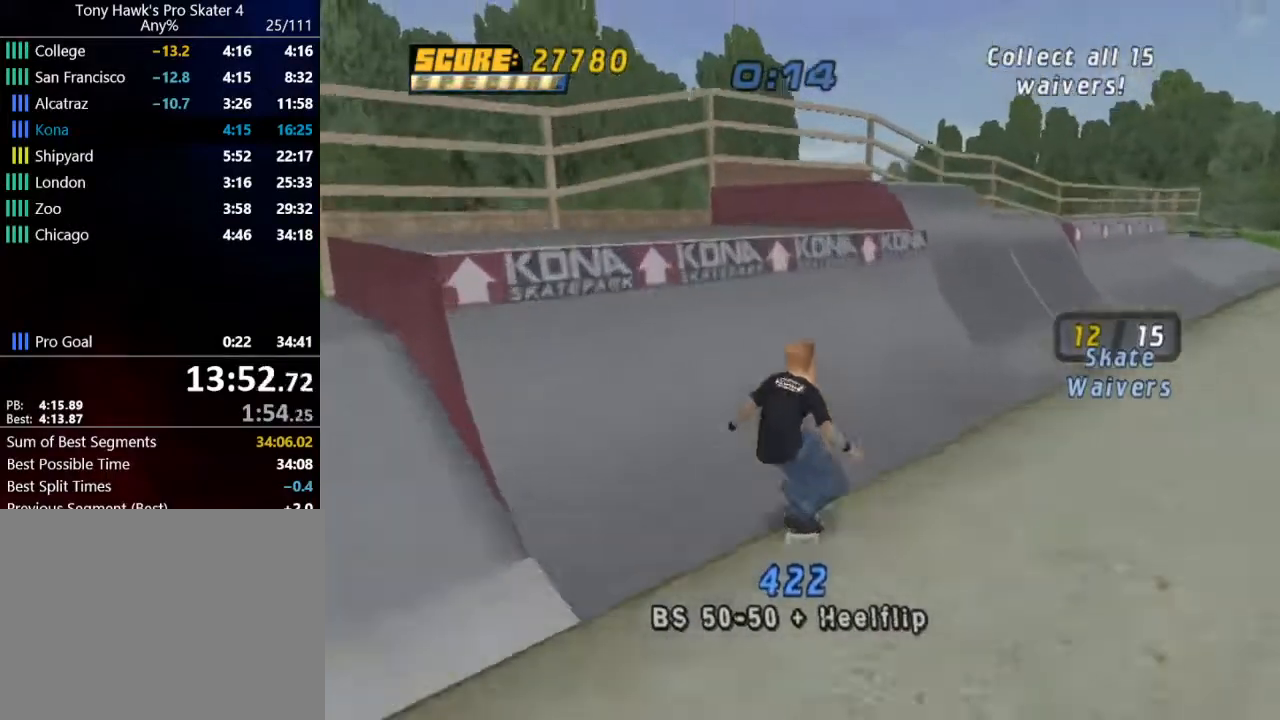
{"buttons": ["CROSS"], "right_stick": "center", "events": []}
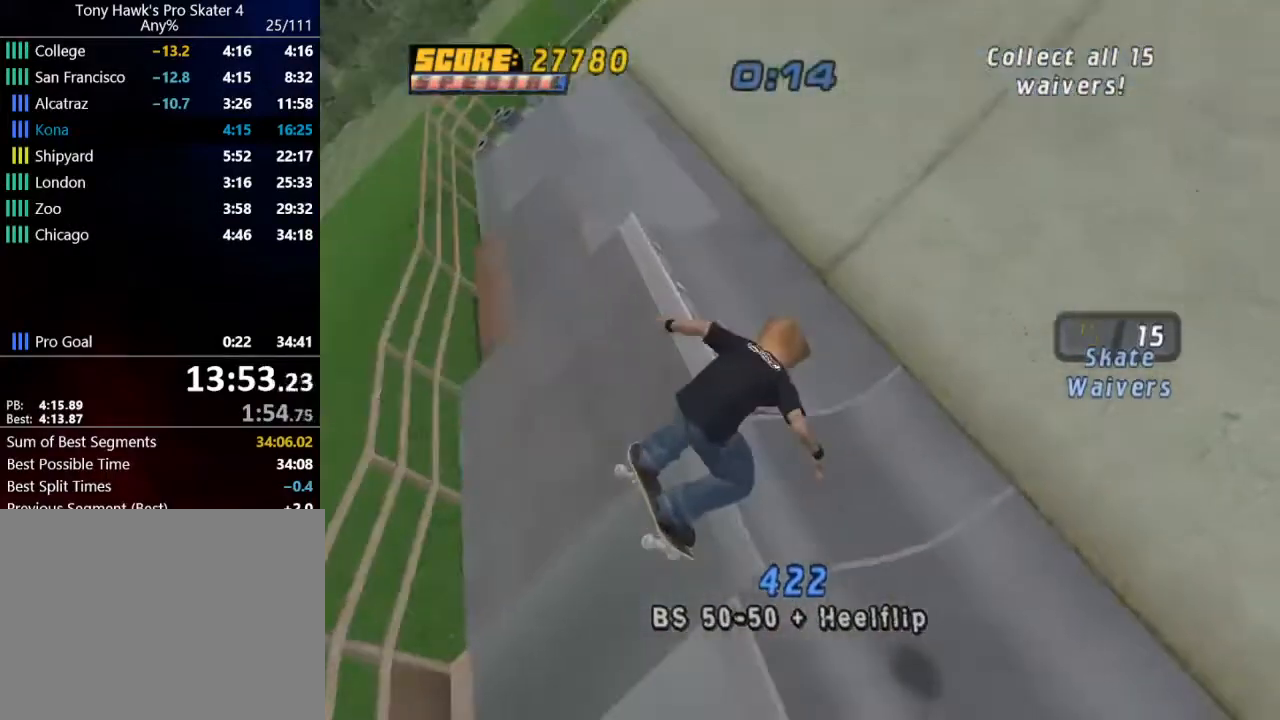
{"buttons": ["CROSS"], "right_stick": "center", "events": [[167, "DPAD_RIGHT", "down"], [367, "DPAD_RIGHT", "up"]]}
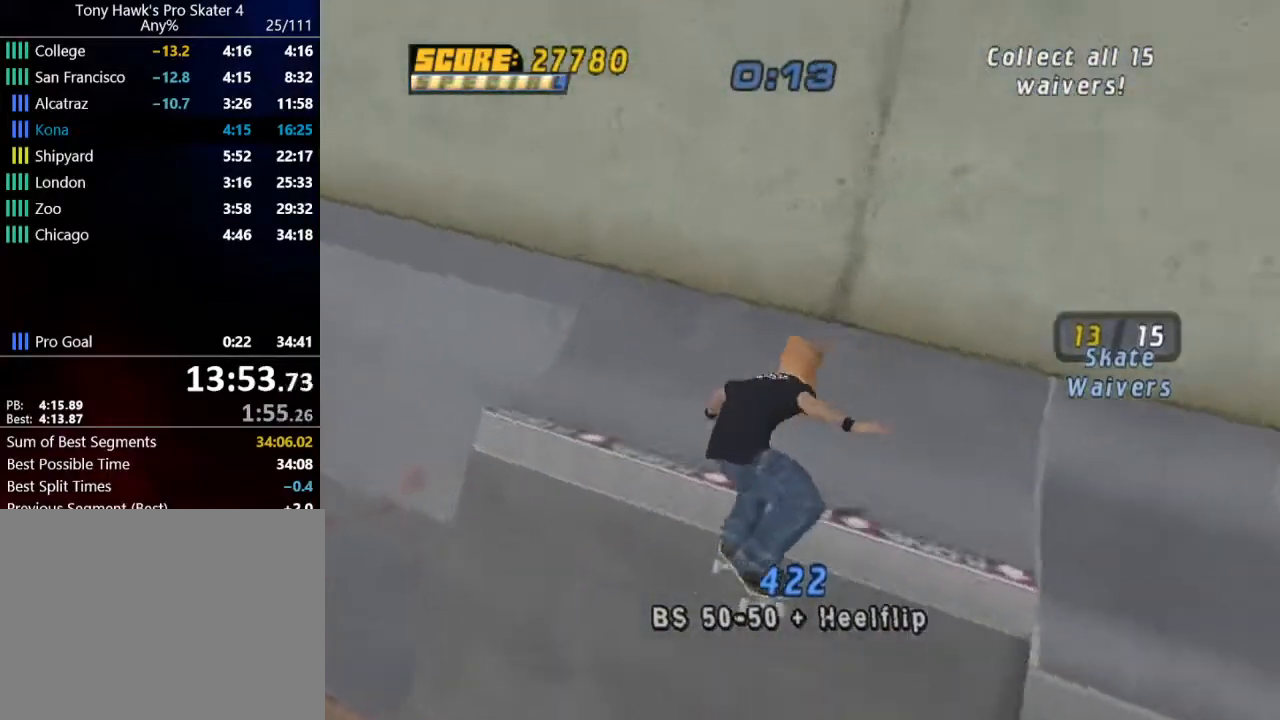
{"buttons": [], "right_stick": "center", "events": [[467, "CROSS", "up"]]}
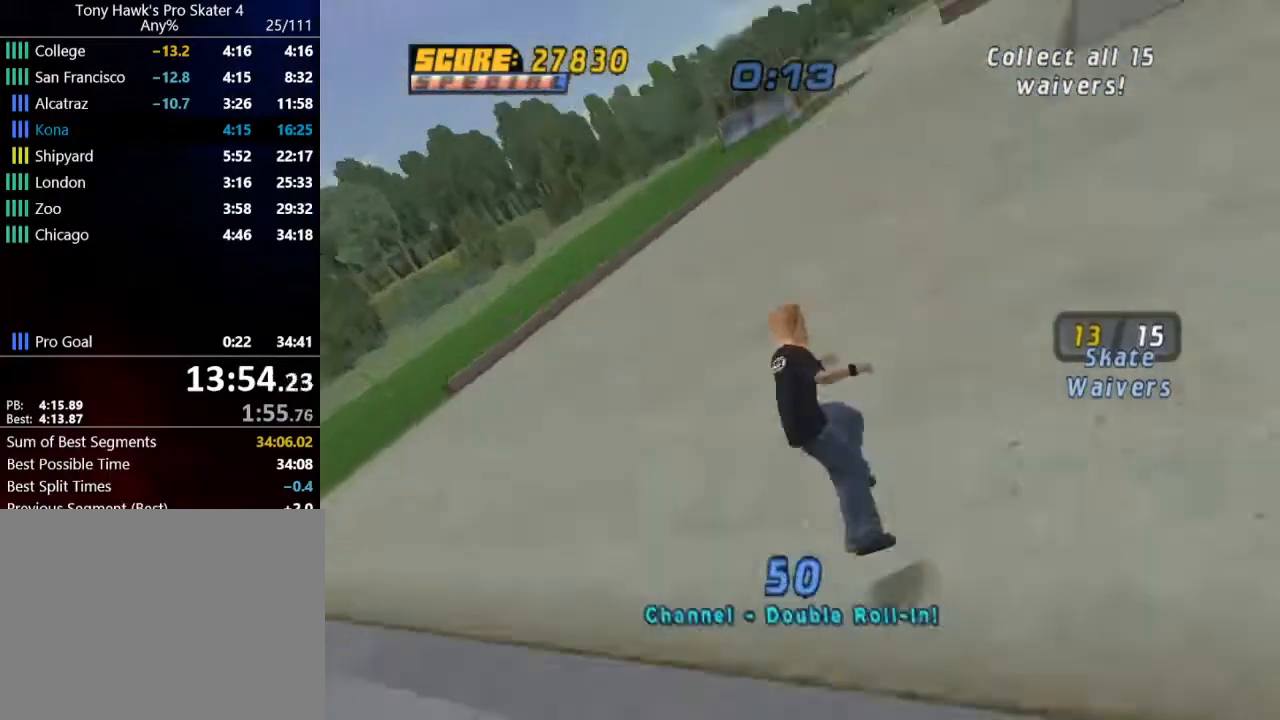
{"buttons": ["CROSS"], "right_stick": "center", "events": [[367, "CROSS", "down"]]}
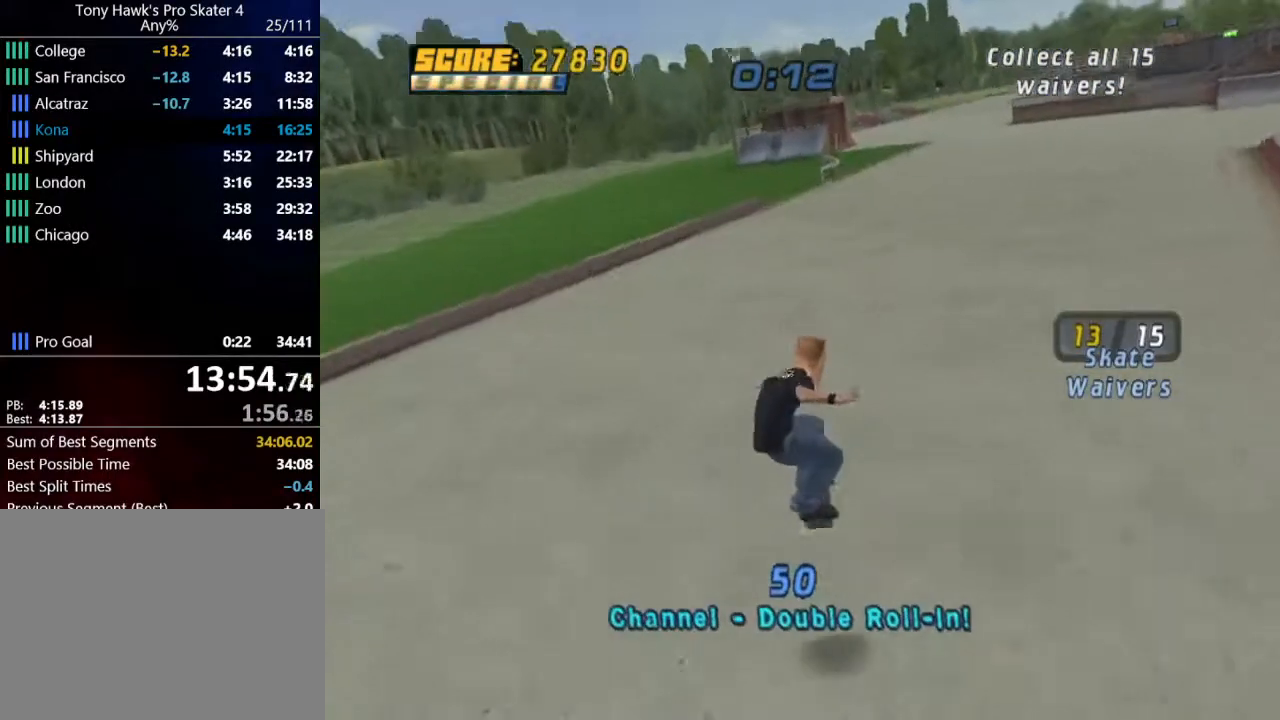
{"buttons": ["CROSS"], "right_stick": "center", "events": [[167, "DPAD_RIGHT", "down"], [234, "DPAD_RIGHT", "up"]]}
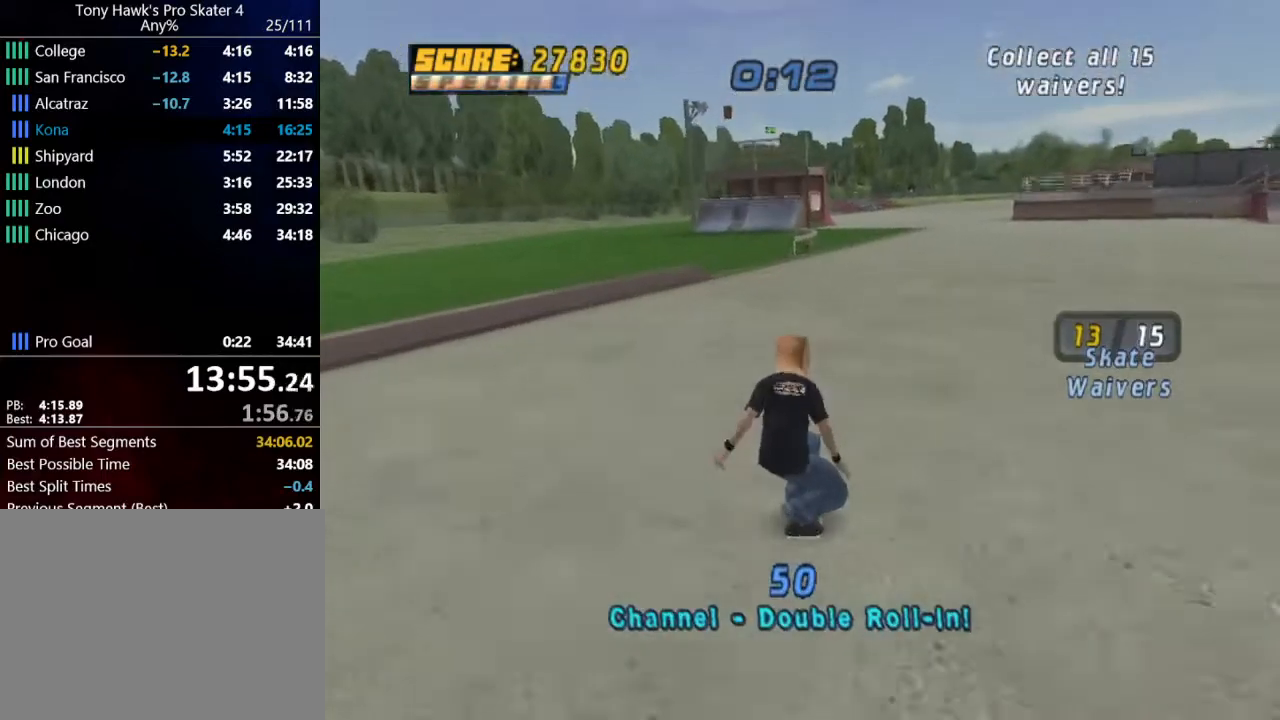
{"buttons": [], "right_stick": "center", "events": [[500, "CROSS", "up"]]}
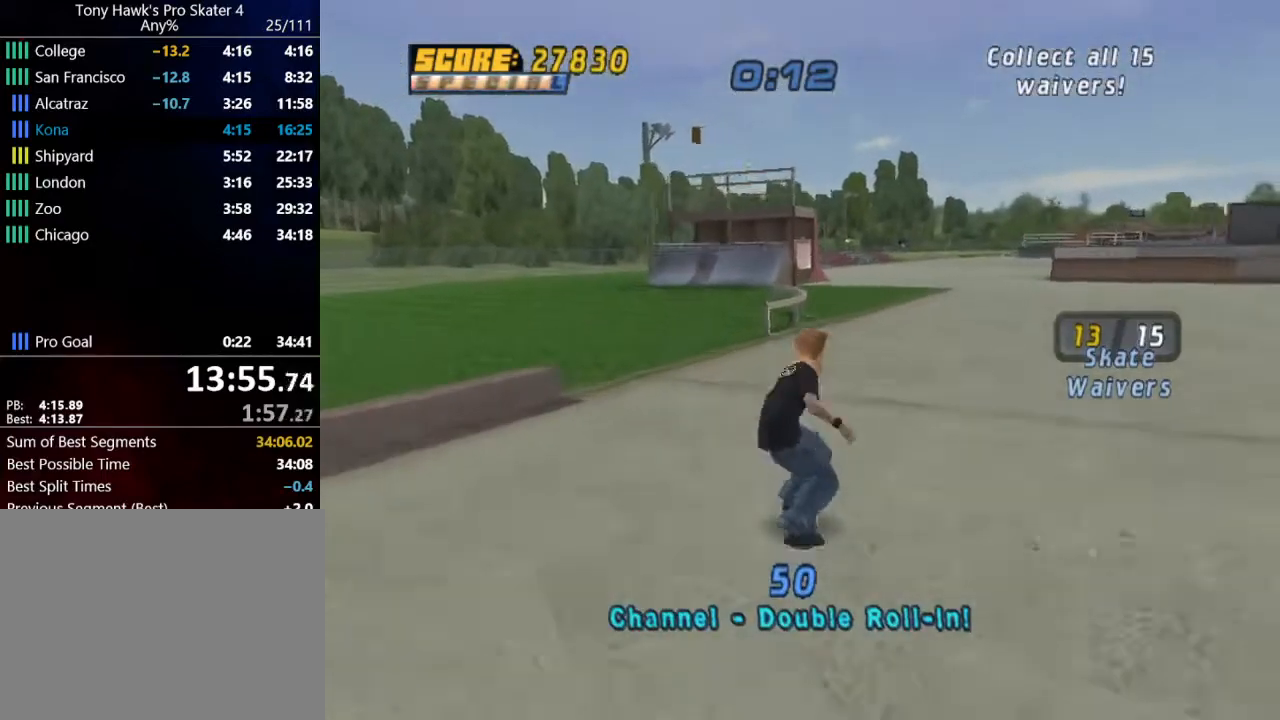
{"buttons": ["TRIANGLE", "DPAD_UP"], "right_stick": "center", "events": [[167, "DPAD_UP", "down"], [267, "DPAD_UP", "up"], [334, "DPAD_UP", "down"], [434, "TRIANGLE", "down"]]}
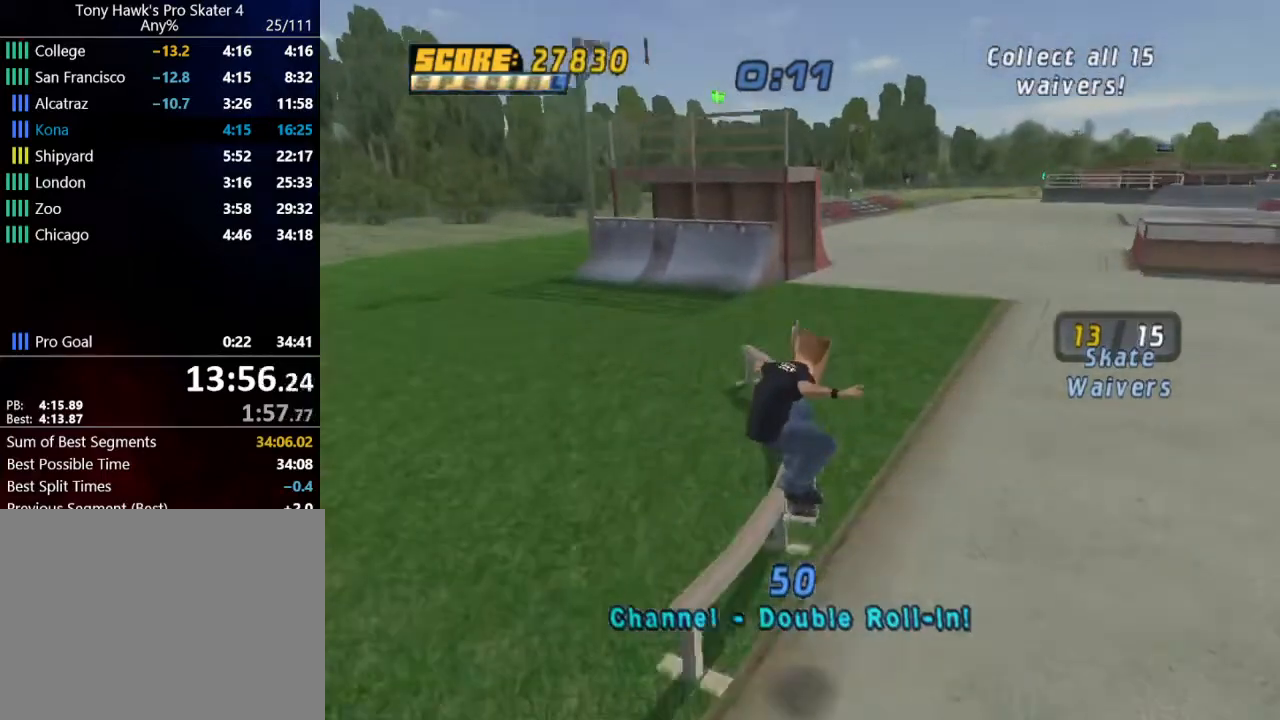
{"buttons": ["CROSS"], "right_stick": "center", "events": [[133, "DPAD_UP", "up"], [233, "TRIANGLE", "up"], [267, "CROSS", "down"]]}
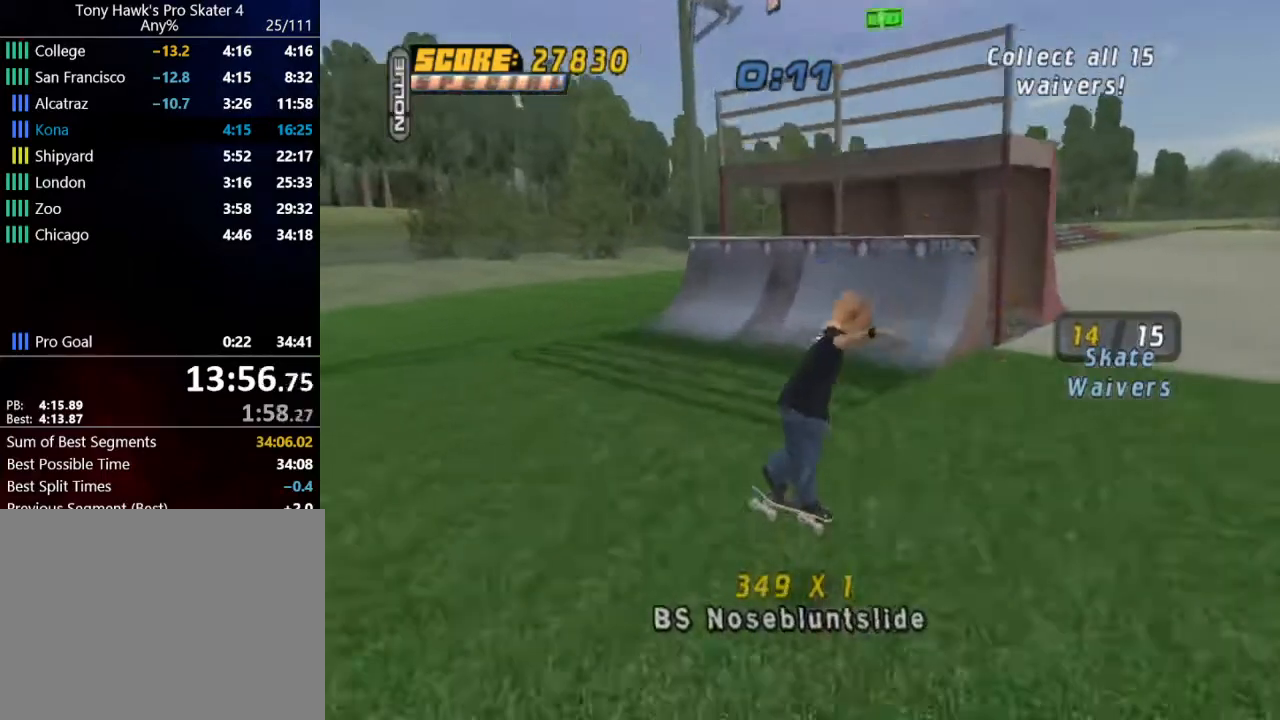
{"buttons": ["CROSS"], "right_stick": "center", "events": [[134, "DPAD_RIGHT", "down"], [467, "DPAD_RIGHT", "up"]]}
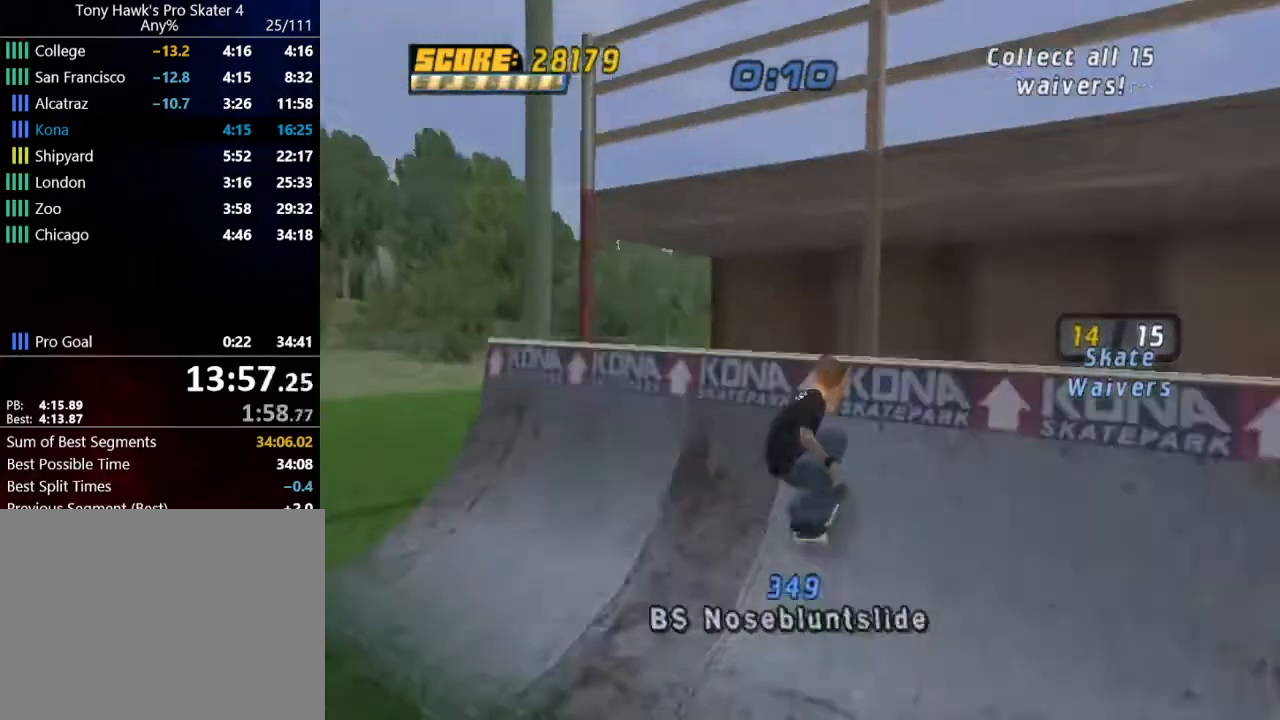
{"buttons": [], "right_stick": "center", "events": [[133, "CROSS", "up"]]}
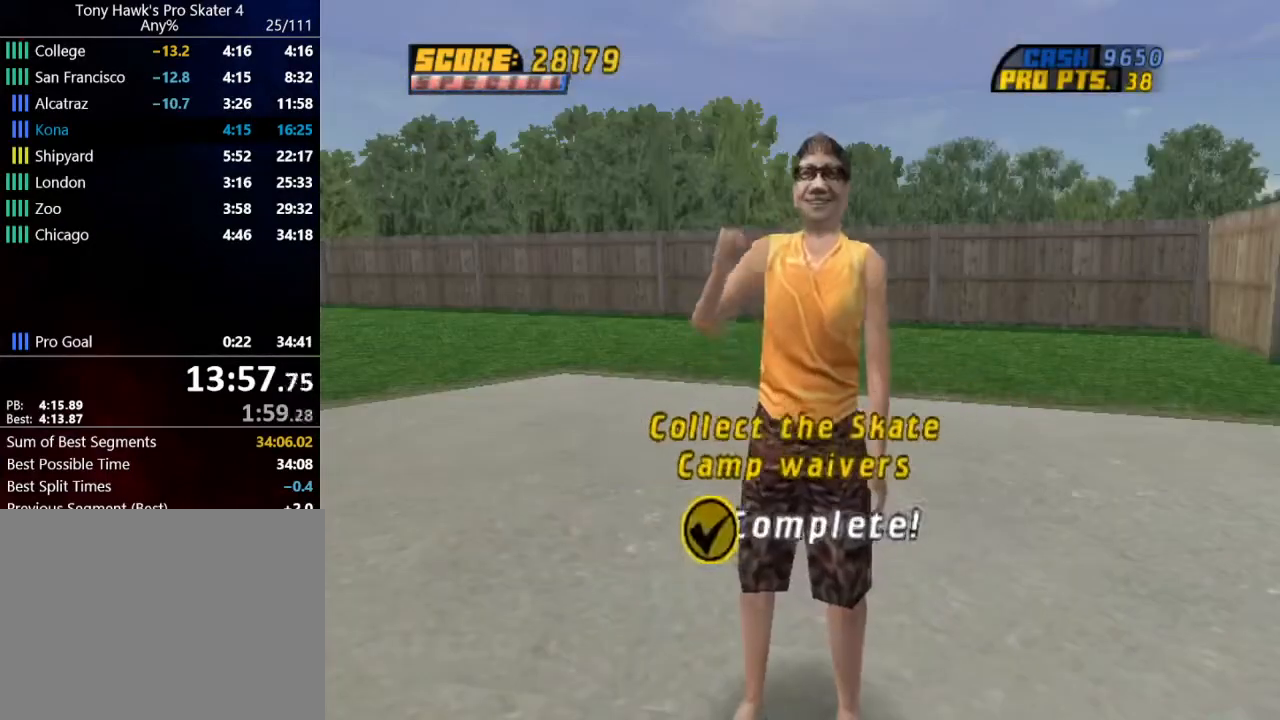
{"buttons": [], "right_stick": "center", "events": []}